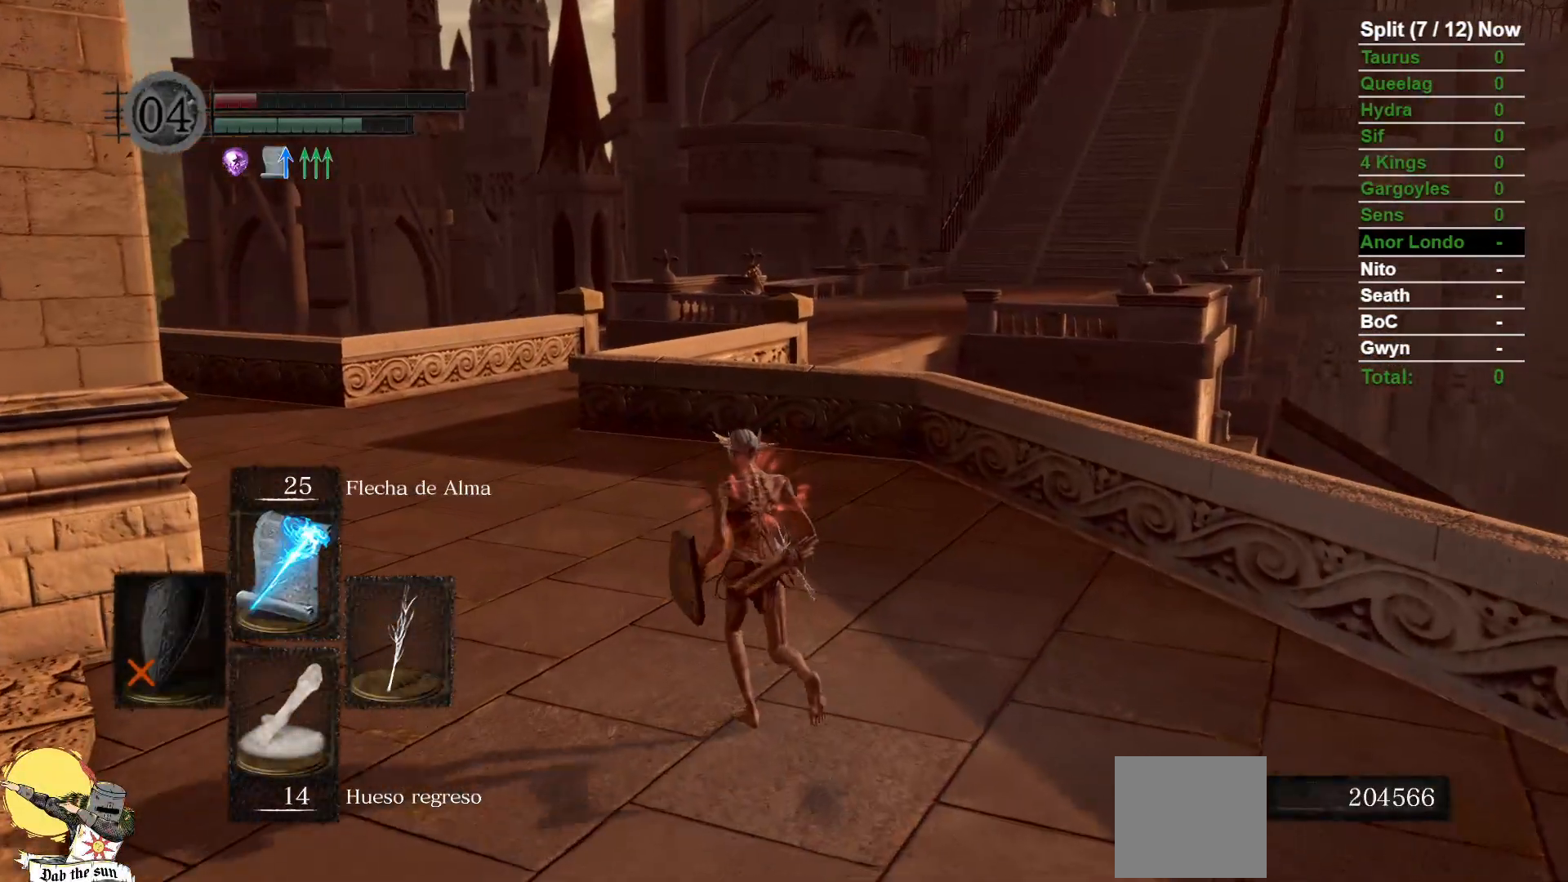
Gameplay with a controller (Xbox layout); each line is a JSON object with the inputs held at the frame after it (dt_ms = milliseconds from this image to that frame). "events" lists button and stick changes between this image and that frame as [ms after this image, input, new state], when the widget could be followed in between. Not read: SELECT START.
{"dt_ms": 500, "buttons": ["B"], "left_stick": "up", "right_stick": "center", "events": []}
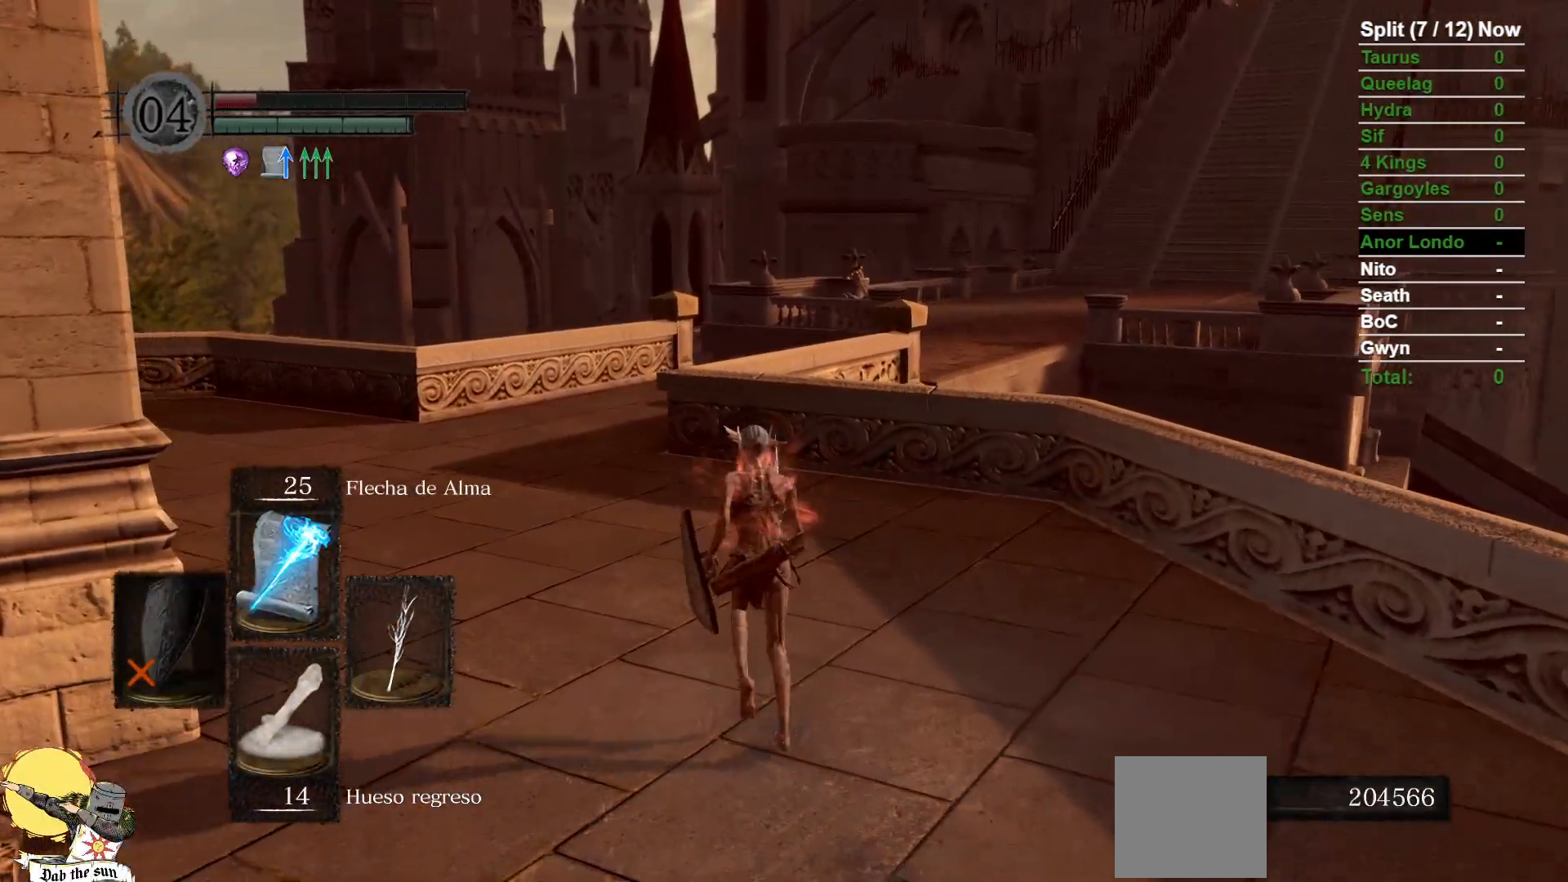
{"dt_ms": 500, "buttons": ["B"], "left_stick": "up", "right_stick": "center", "events": []}
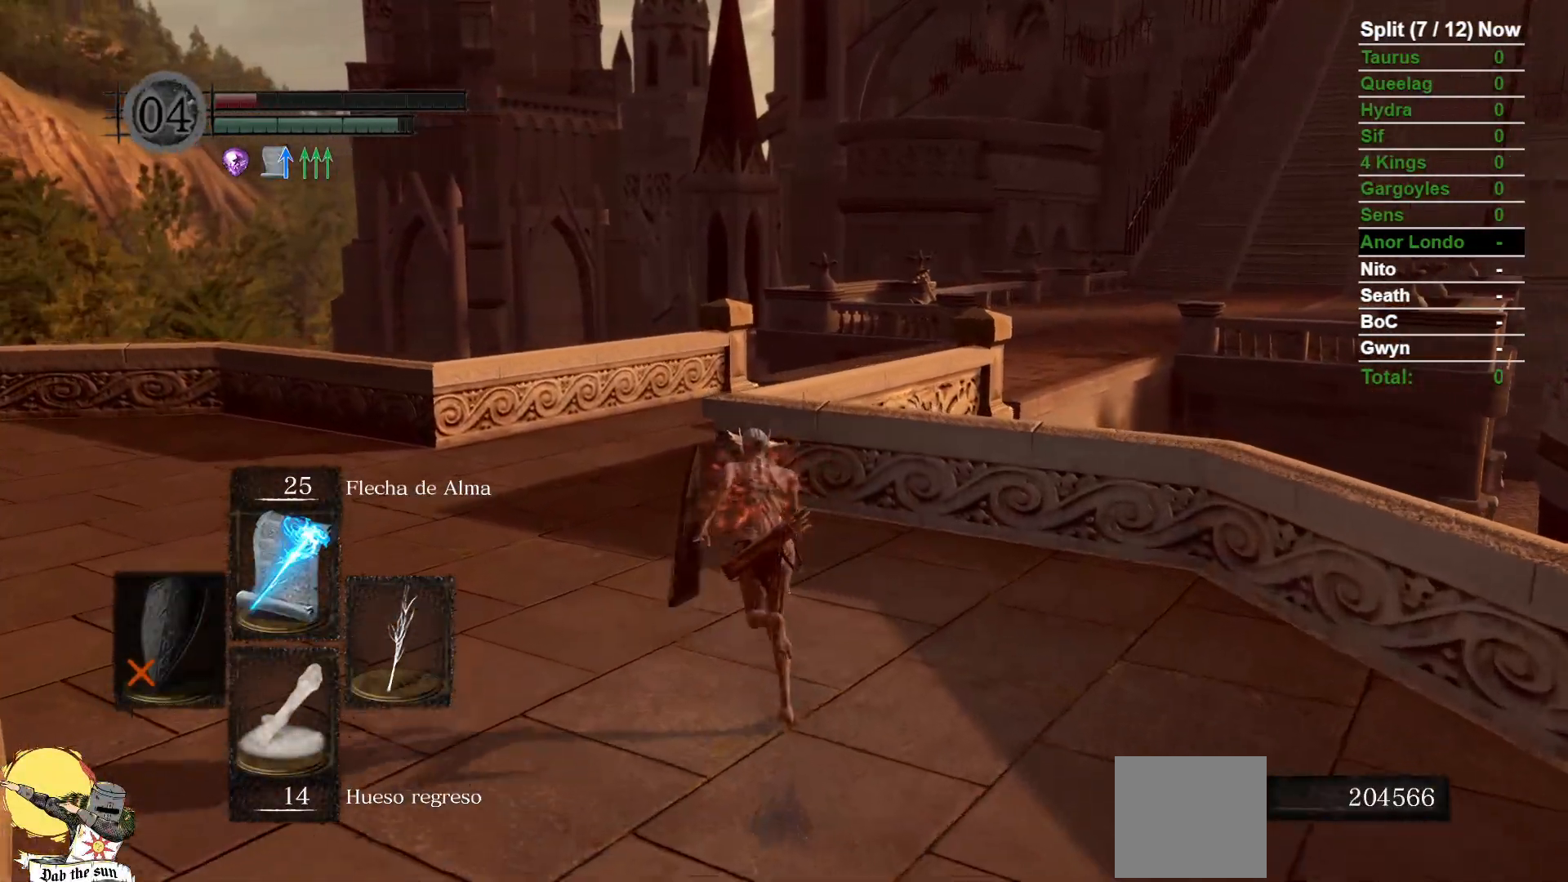
{"dt_ms": 1000, "buttons": ["B"], "left_stick": "up", "right_stick": "right", "events": [[817, "right_stick", "right"]]}
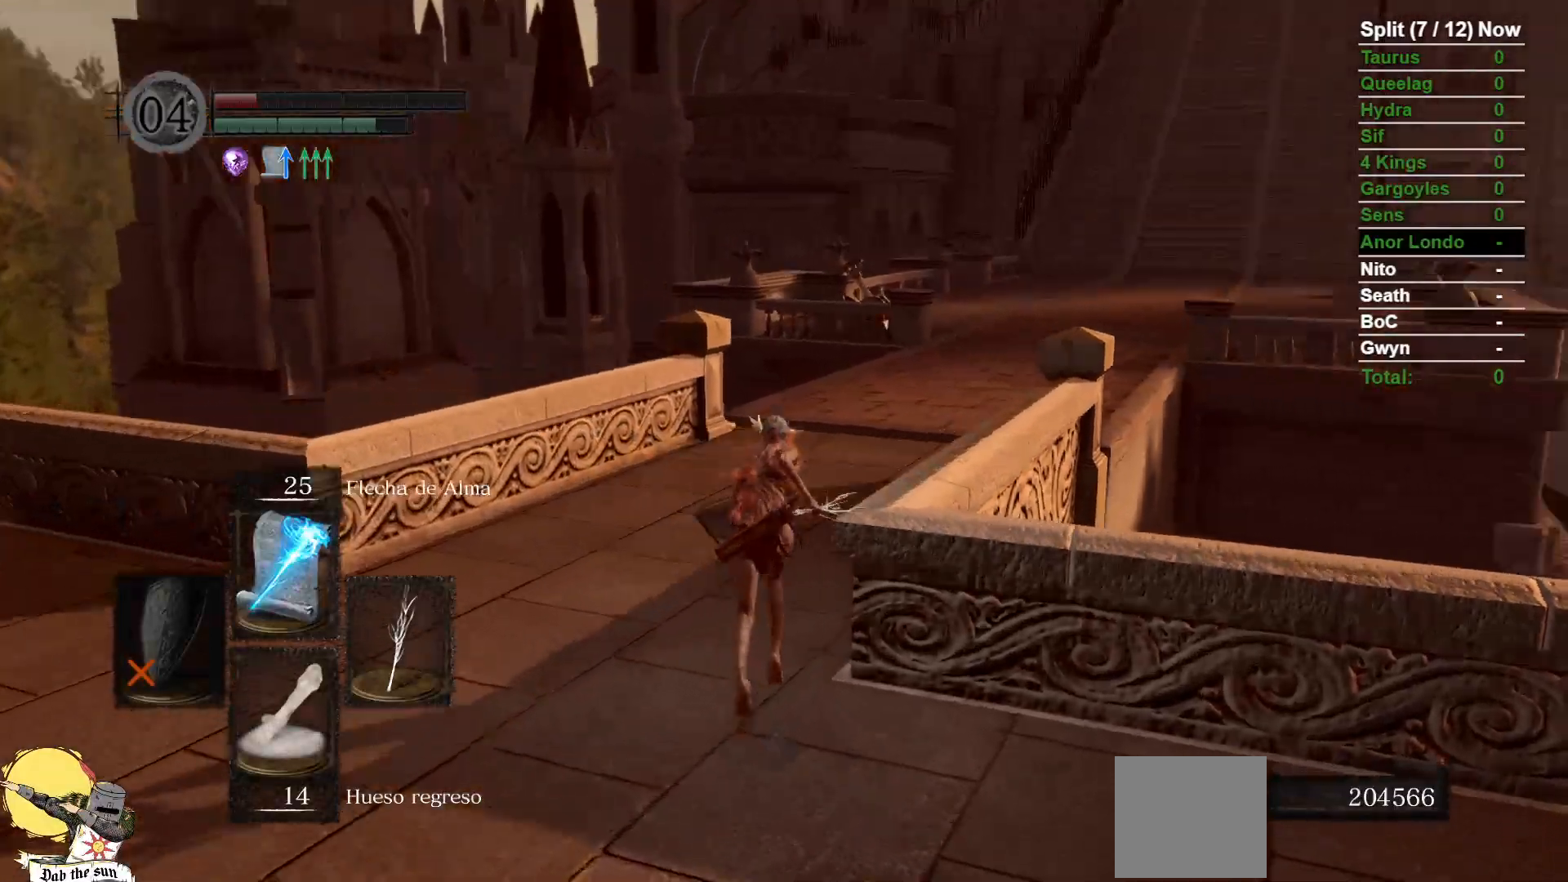
{"dt_ms": 500, "buttons": ["B"], "left_stick": "up", "right_stick": "center", "events": [[217, "right_stick", "center"]]}
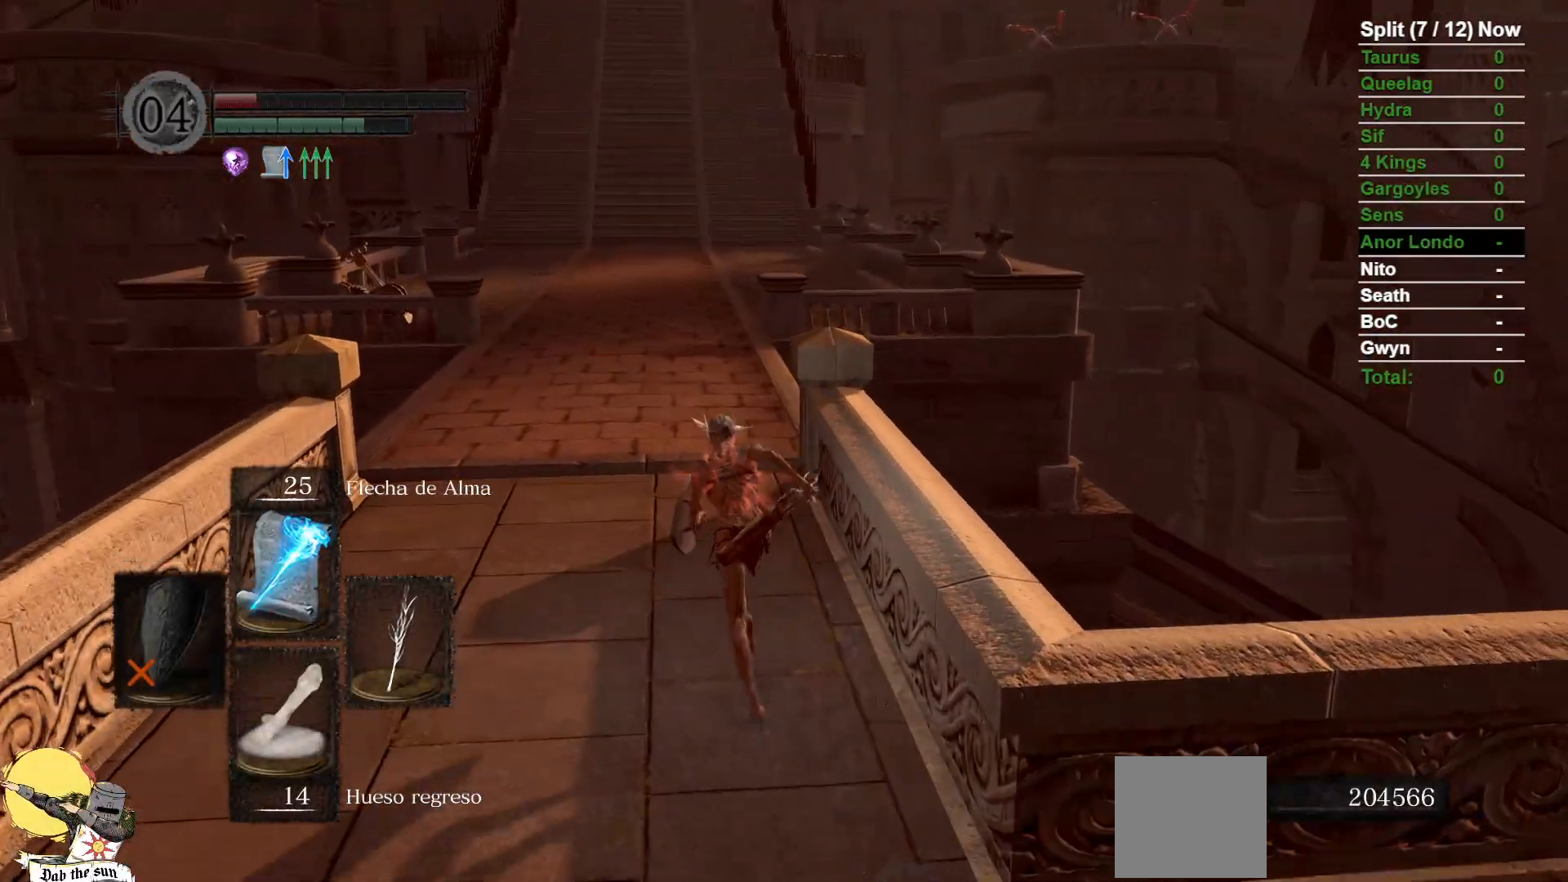
{"dt_ms": 500, "buttons": ["B"], "left_stick": "up", "right_stick": "center", "events": [[217, "DPAD_UP", "down"], [350, "DPAD_UP", "up"]]}
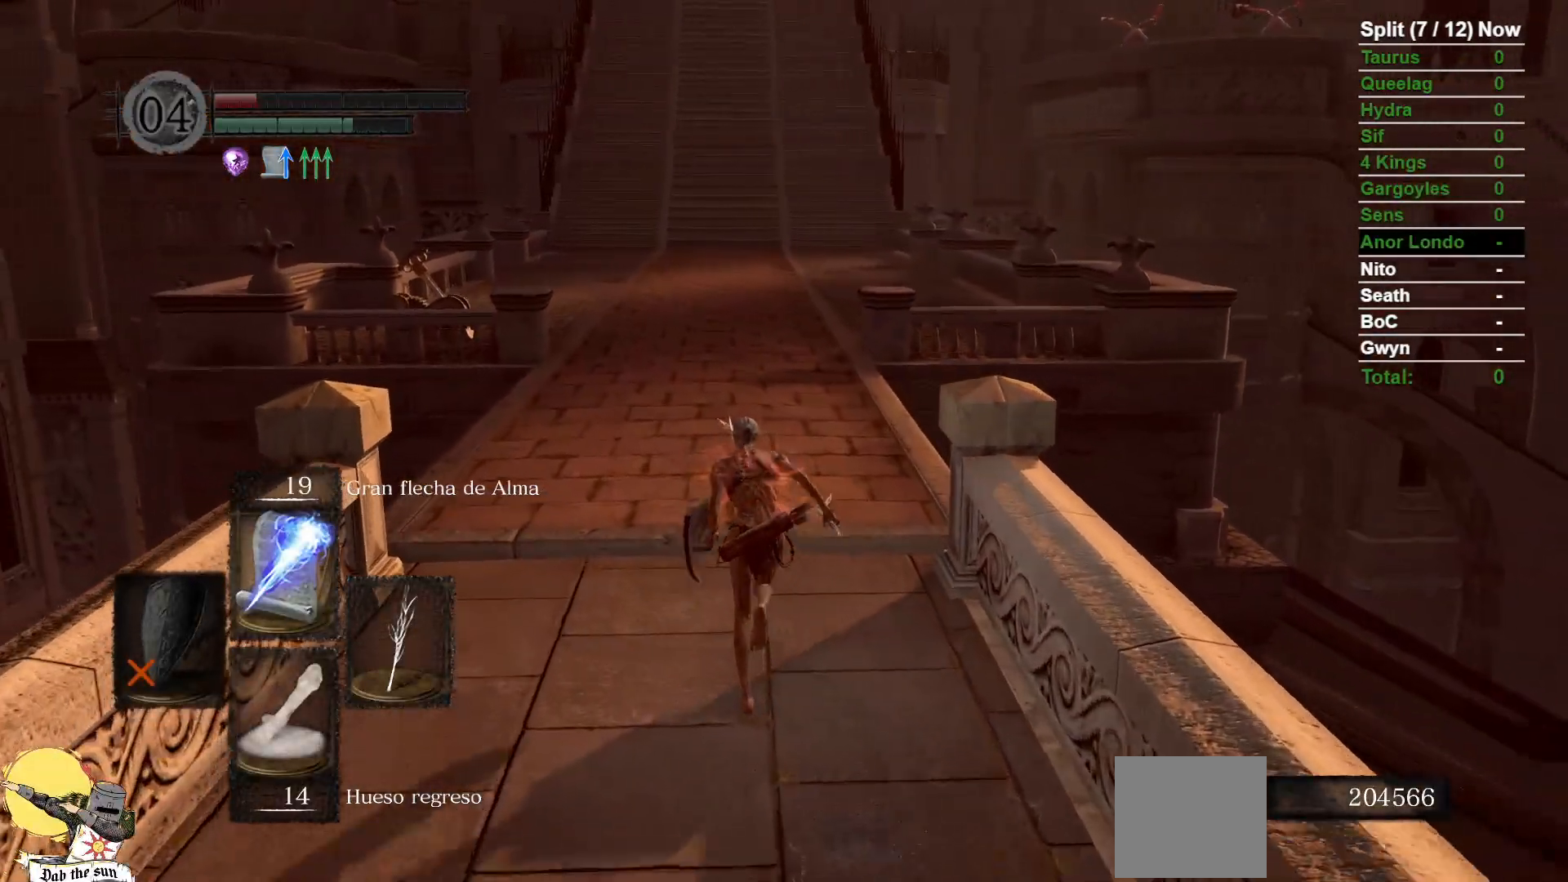
{"dt_ms": 1000, "buttons": ["B"], "left_stick": "up", "right_stick": "center", "events": [[333, "DPAD_UP", "down"], [483, "DPAD_UP", "up"]]}
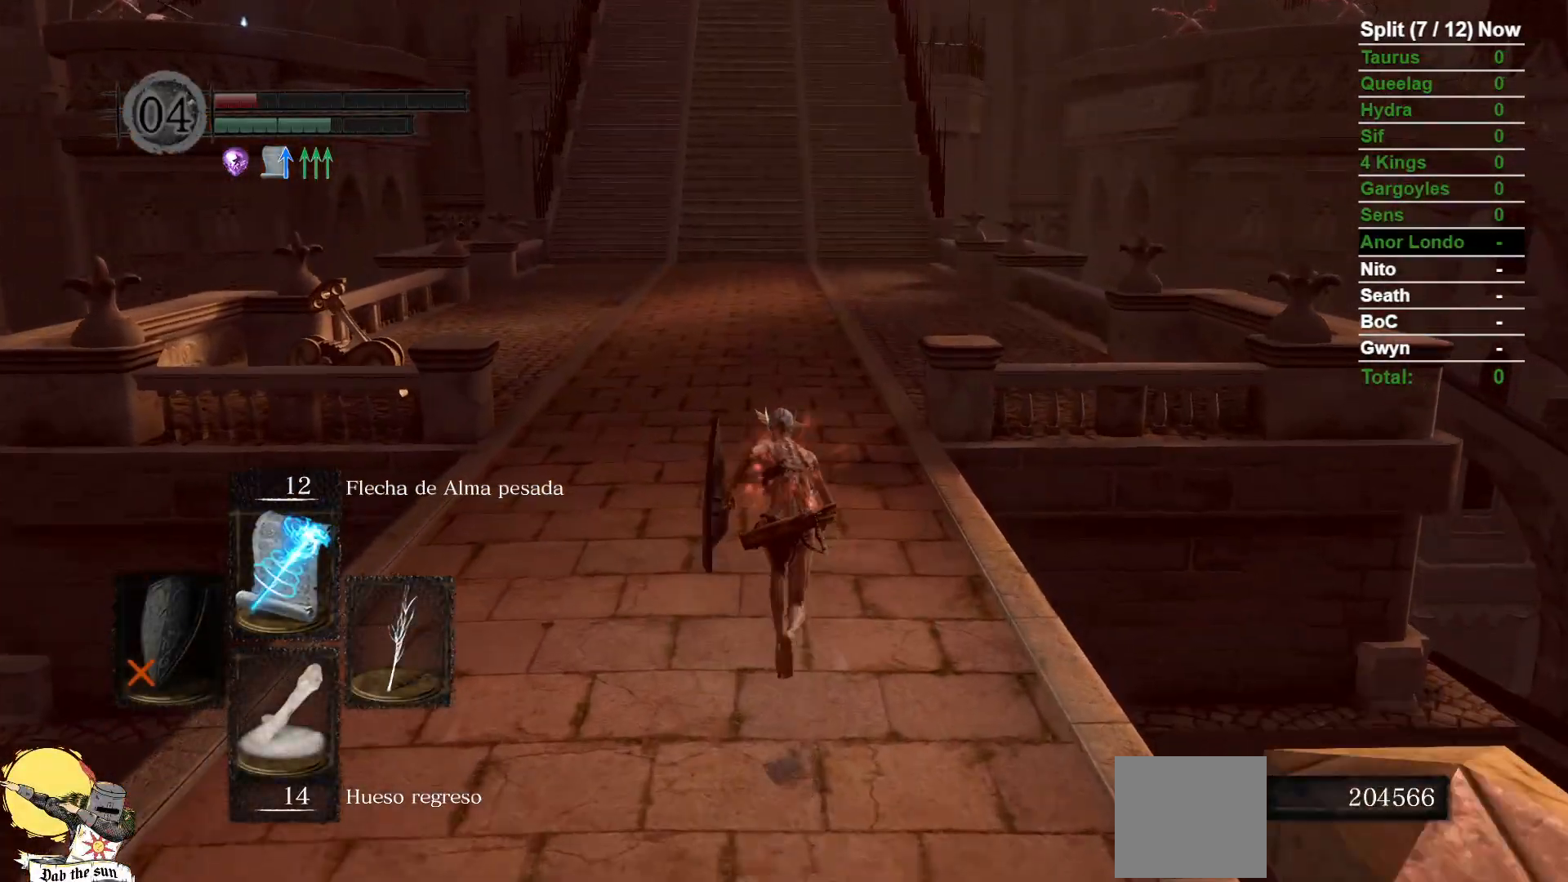
{"dt_ms": 500, "buttons": ["B"], "left_stick": "up", "right_stick": "center", "events": []}
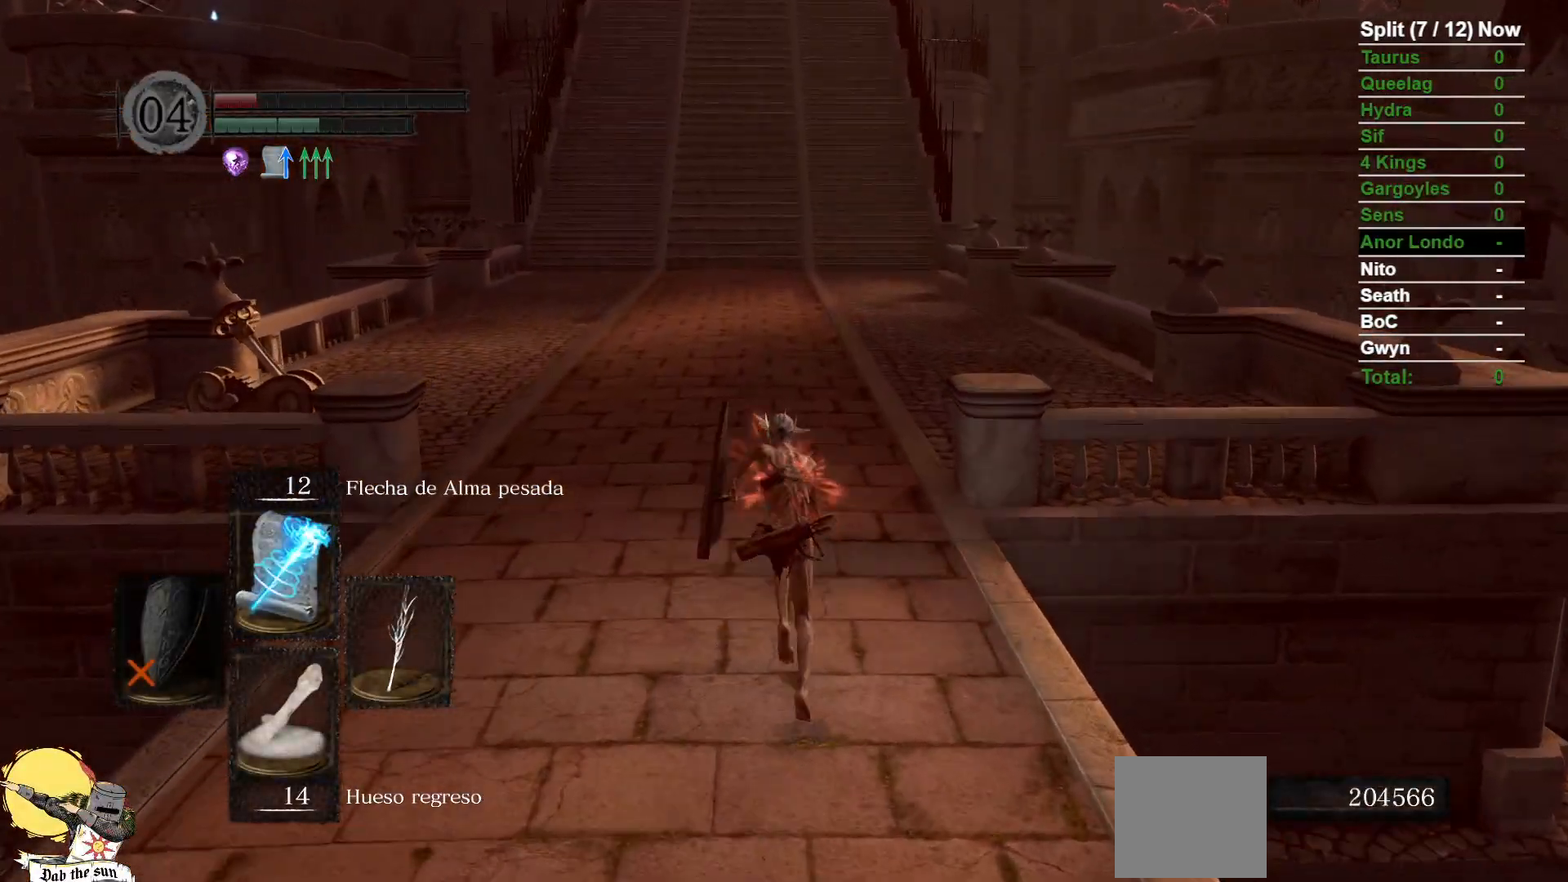
{"dt_ms": 500, "buttons": ["B"], "left_stick": "up", "right_stick": "center", "events": []}